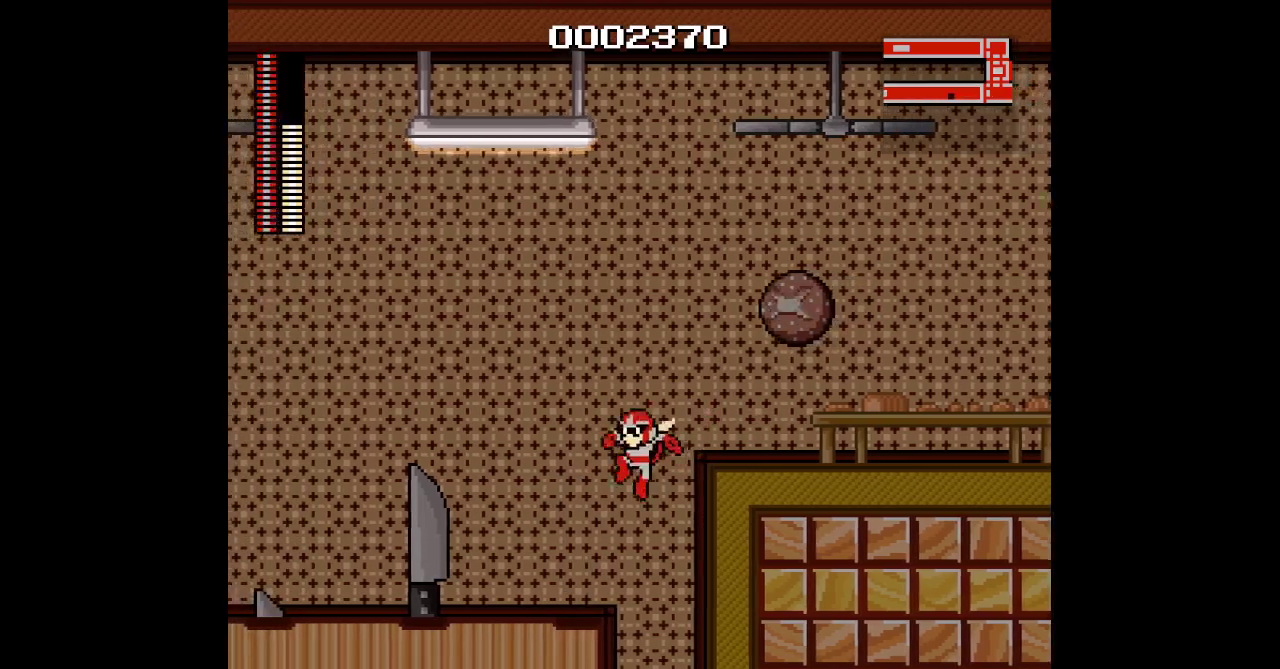
Gameplay with a controller; each line is a JSON object with the inputs held at the frame after it. "events" lists button and stick changes between this image and that frame as [ms after this image, input, new state], when the widget could be followed in between. Not read: CIRCLE HOME L2 L3 R2 R3.
{"buttons": ["DPAD_LEFT"], "events": []}
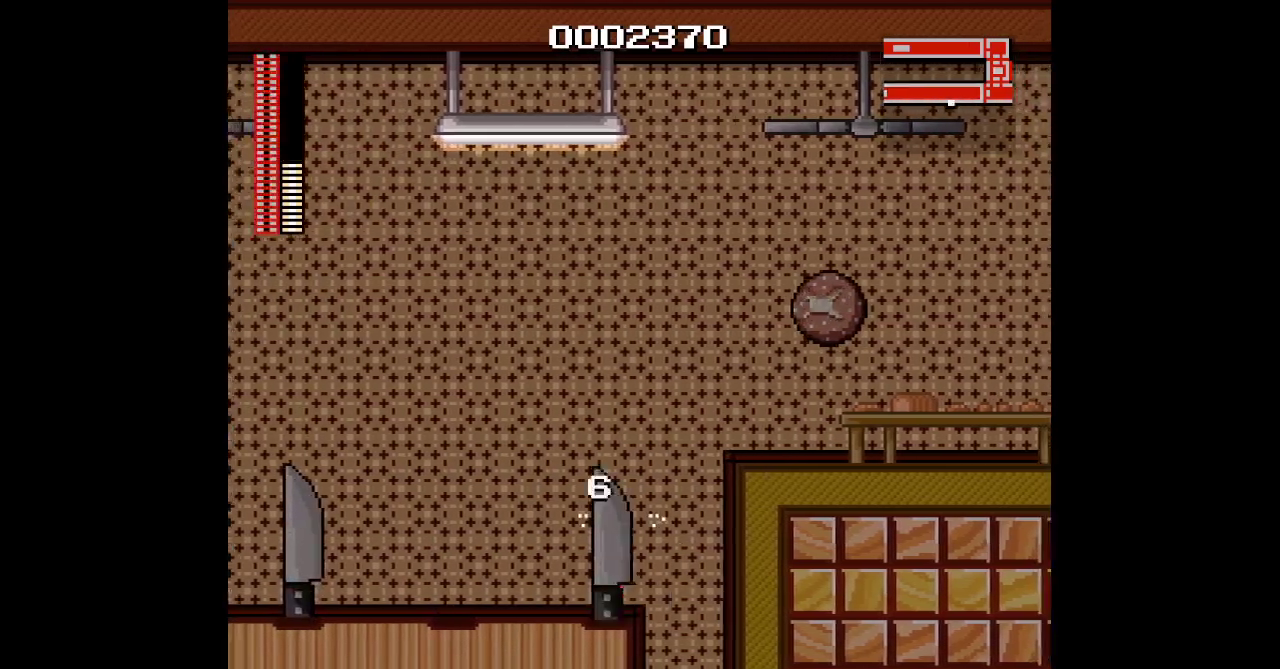
{"buttons": ["TRIANGLE", "DPAD_LEFT"], "events": [[33, "TRIANGLE", "down"], [167, "TRIANGLE", "up"], [417, "TRIANGLE", "down"]]}
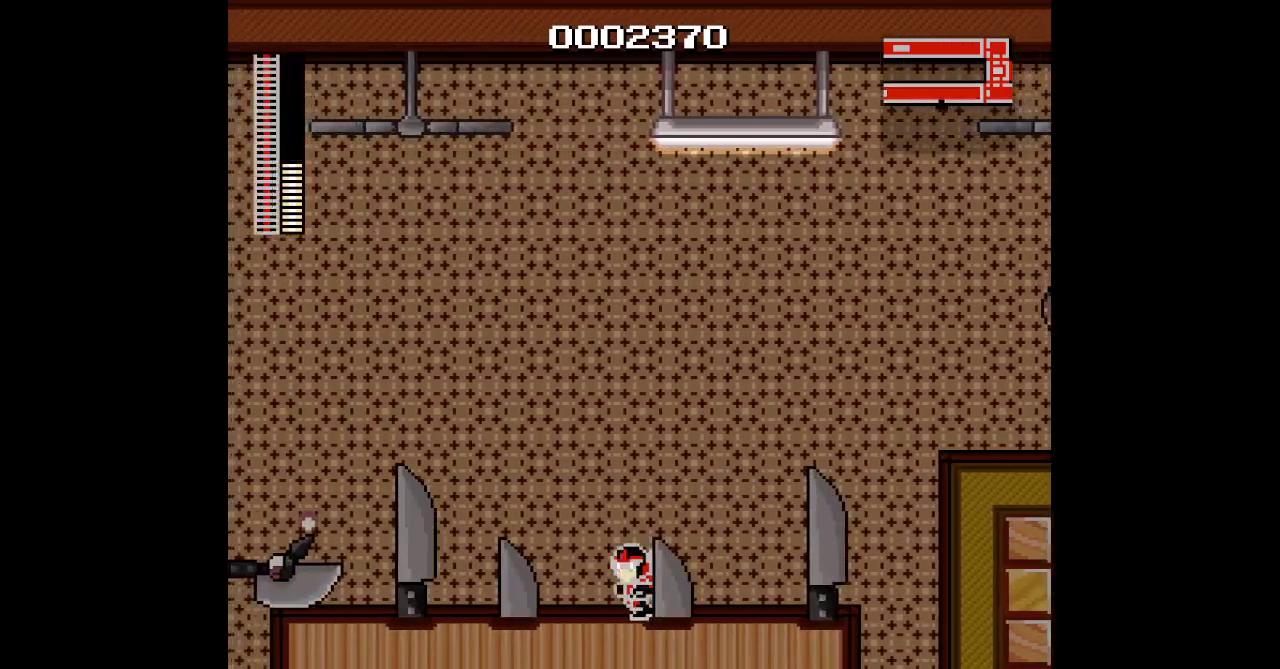
{"buttons": ["DPAD_LEFT"], "events": [[50, "TRIANGLE", "up"], [100, "TRIANGLE", "down"], [200, "TRIANGLE", "up"]]}
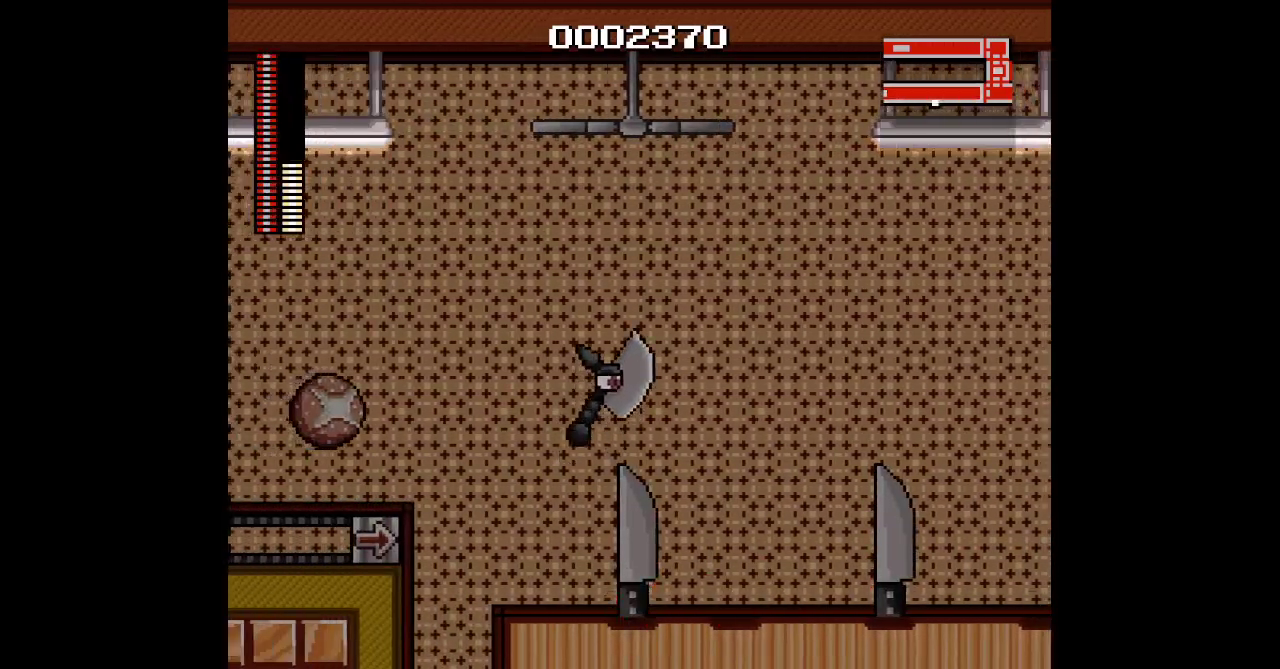
{"buttons": [], "events": [[500, "DPAD_LEFT", "up"]]}
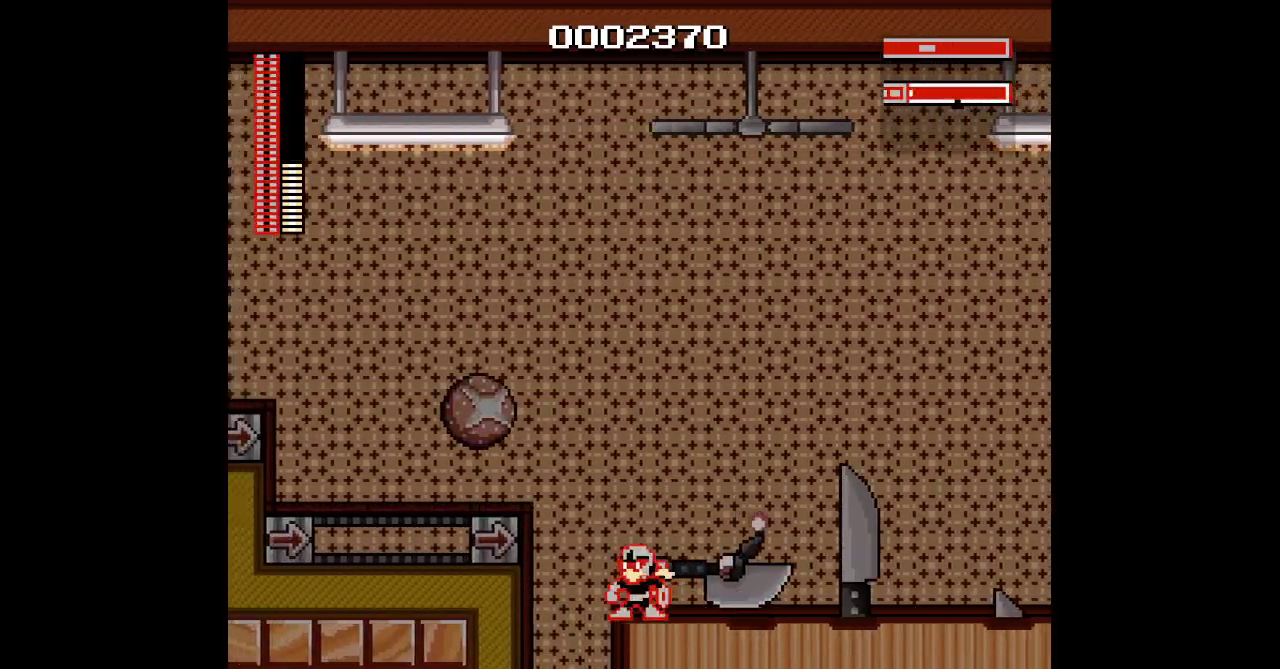
{"buttons": [], "events": []}
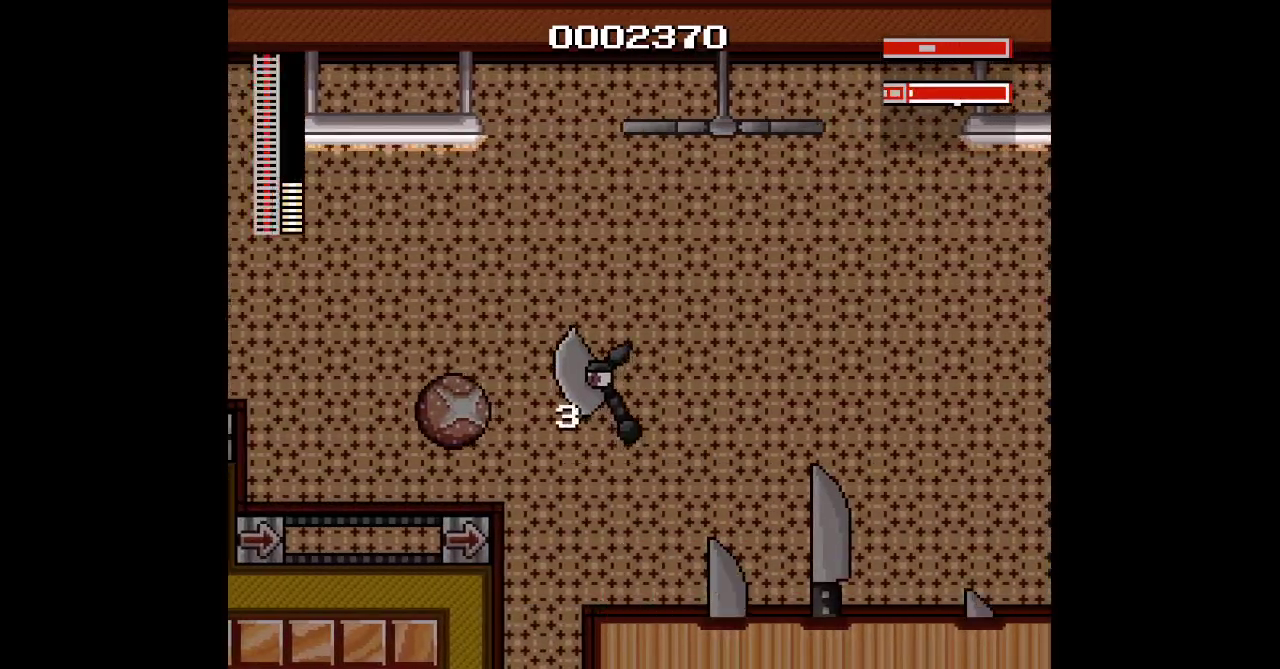
{"buttons": []}
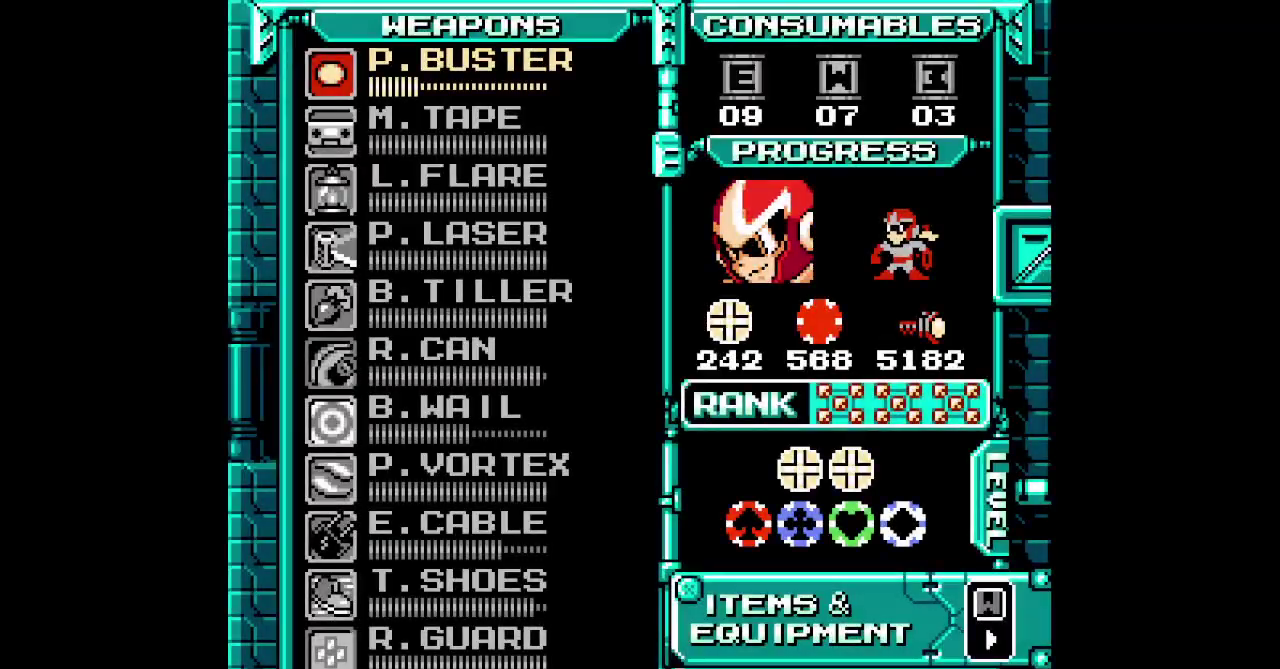
{"buttons": [], "events": []}
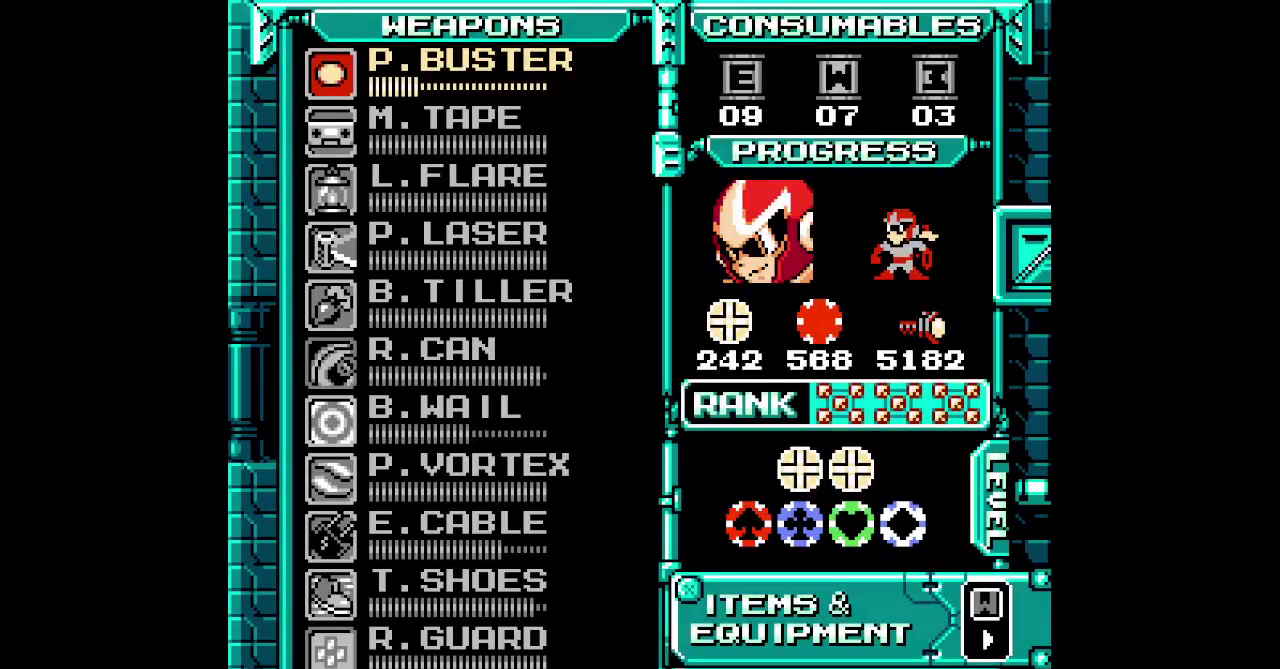
{"buttons": [], "events": []}
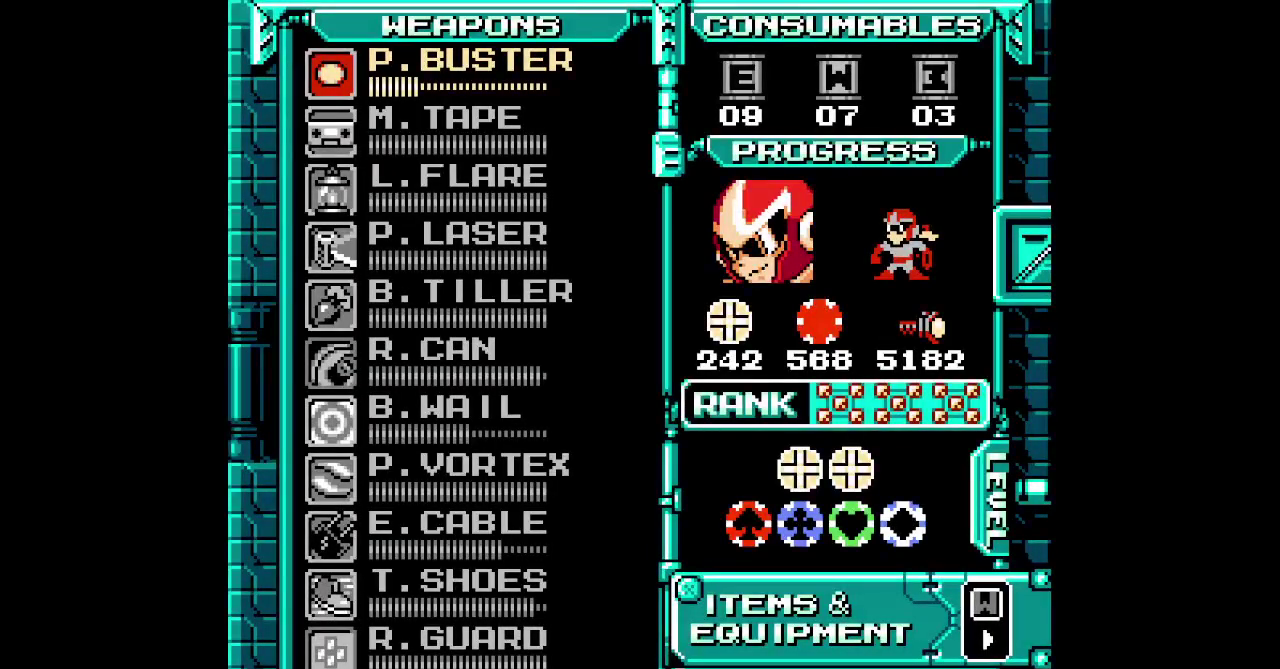
{"buttons": [], "events": []}
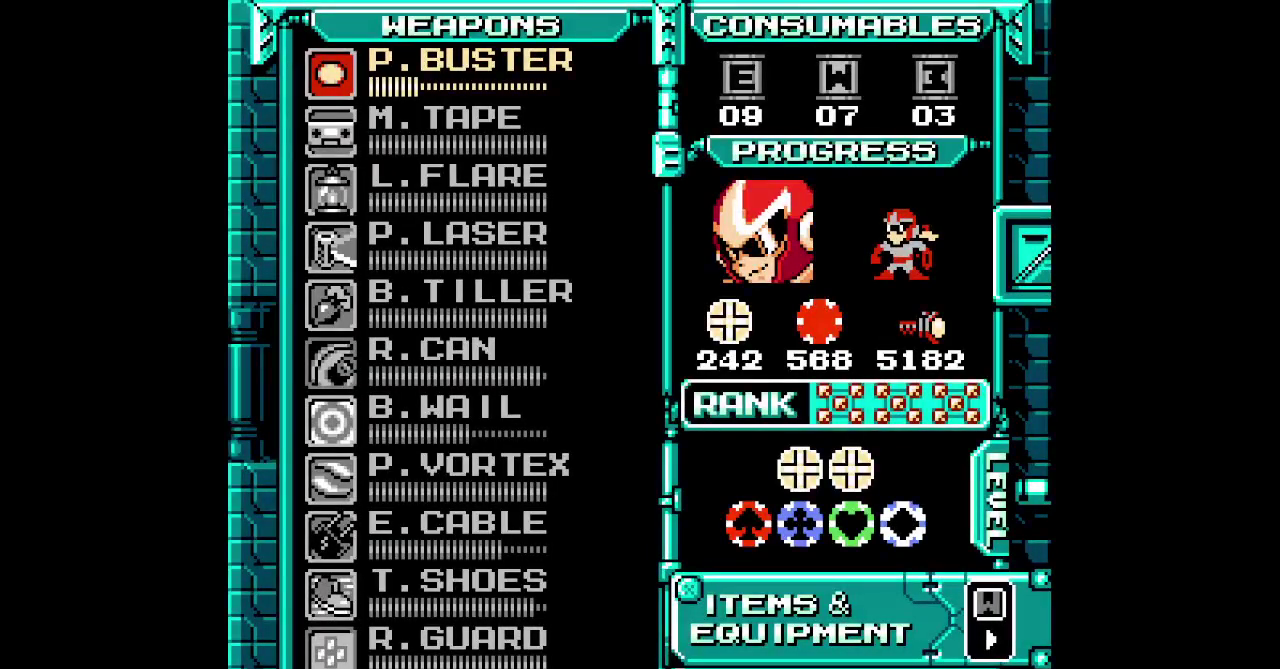
{"buttons": [], "events": []}
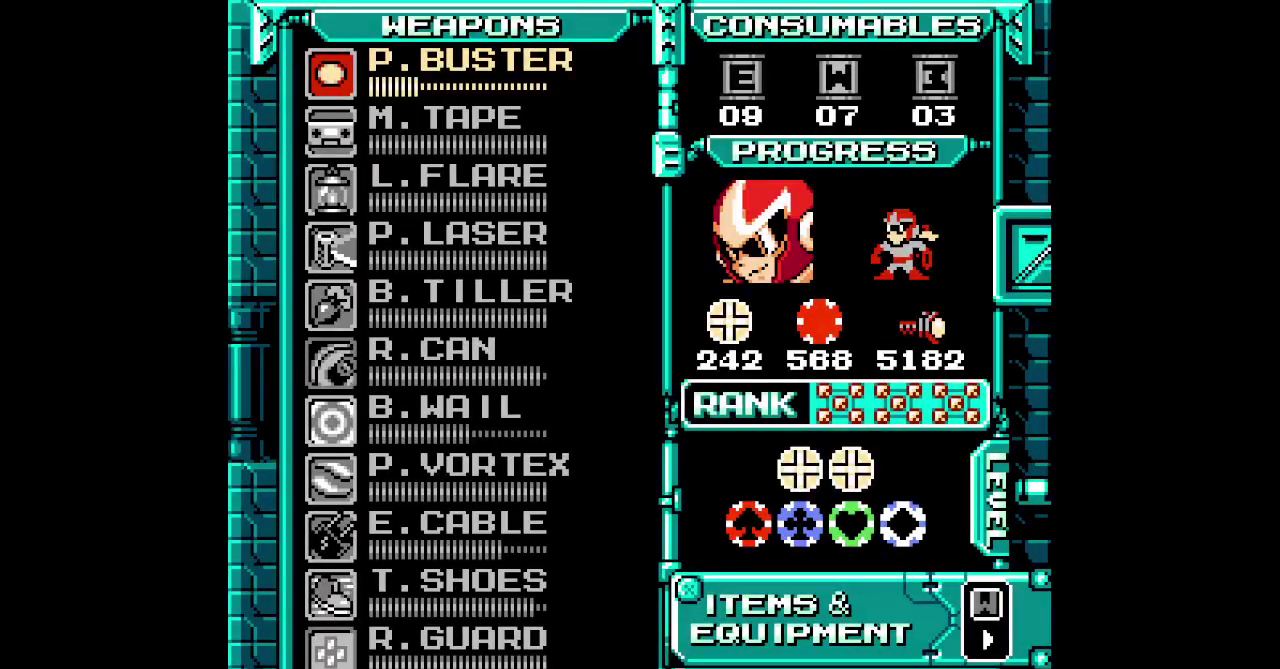
{"buttons": [], "events": []}
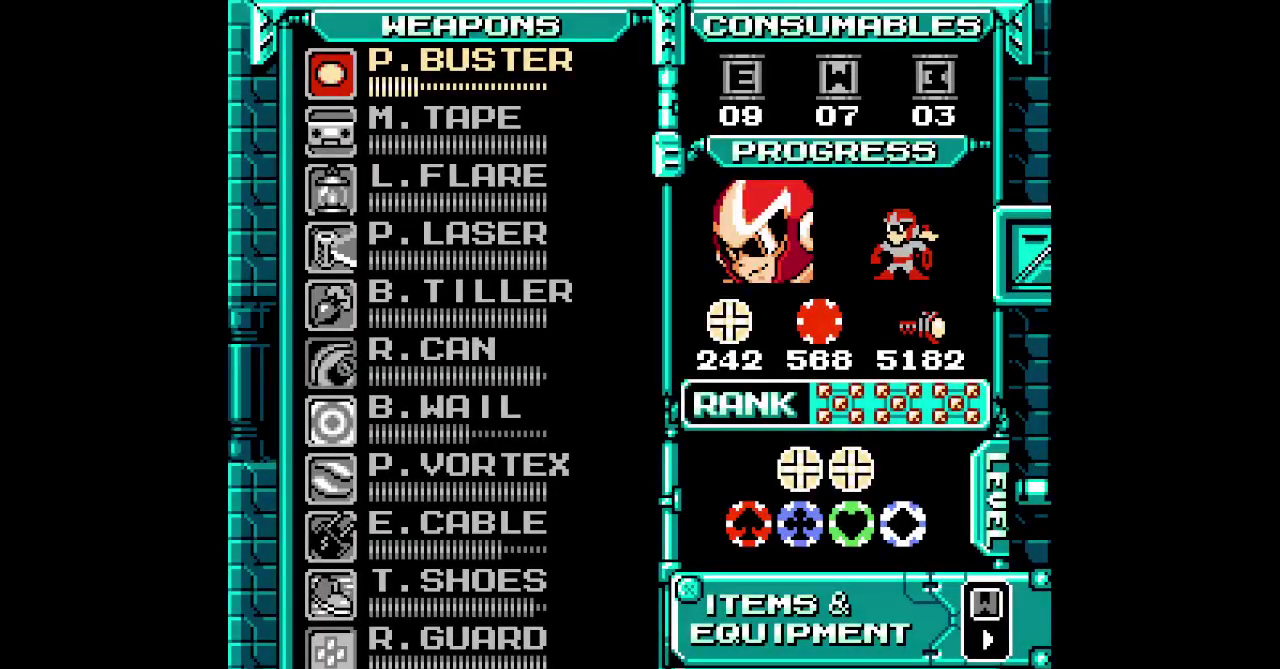
{"buttons": ["SQUARE"]}
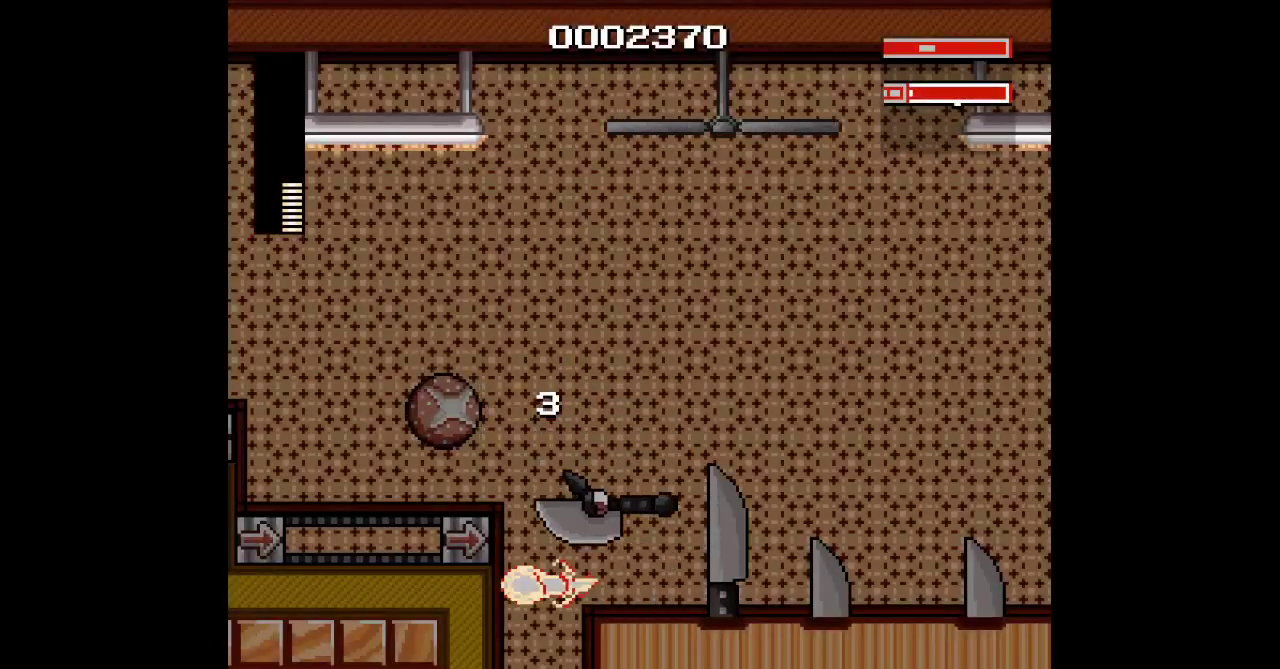
{"buttons": [], "events": [[100, "SQUARE", "up"]]}
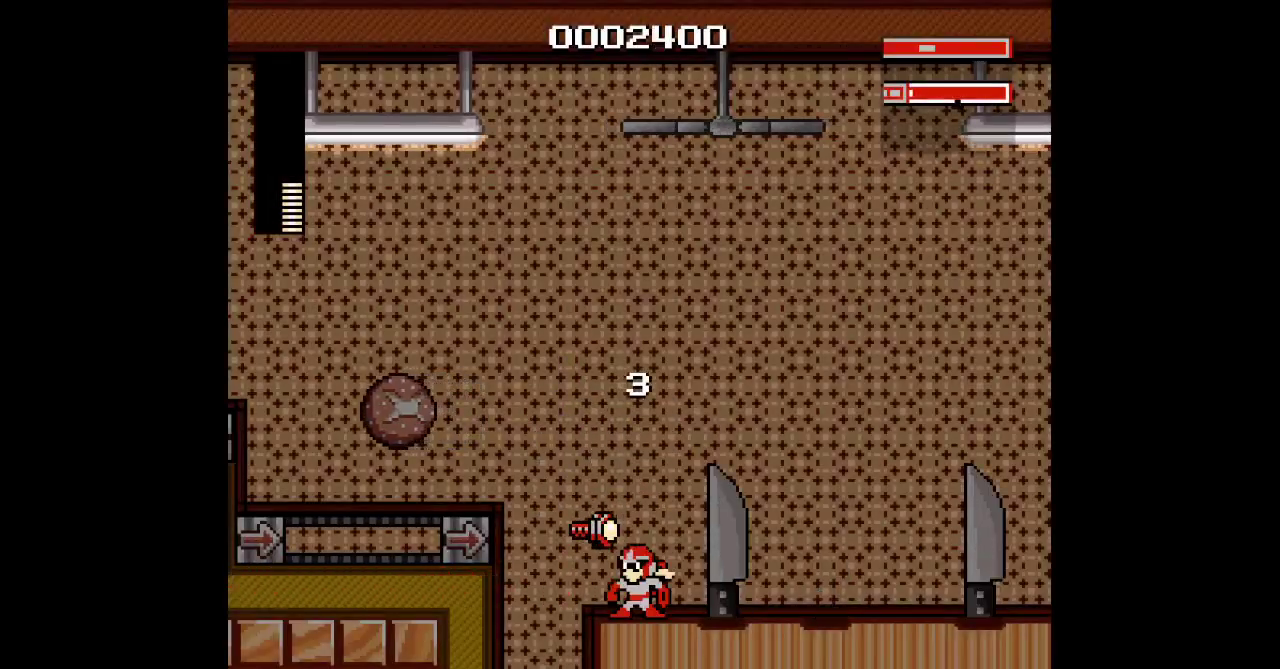
{"buttons": [], "events": []}
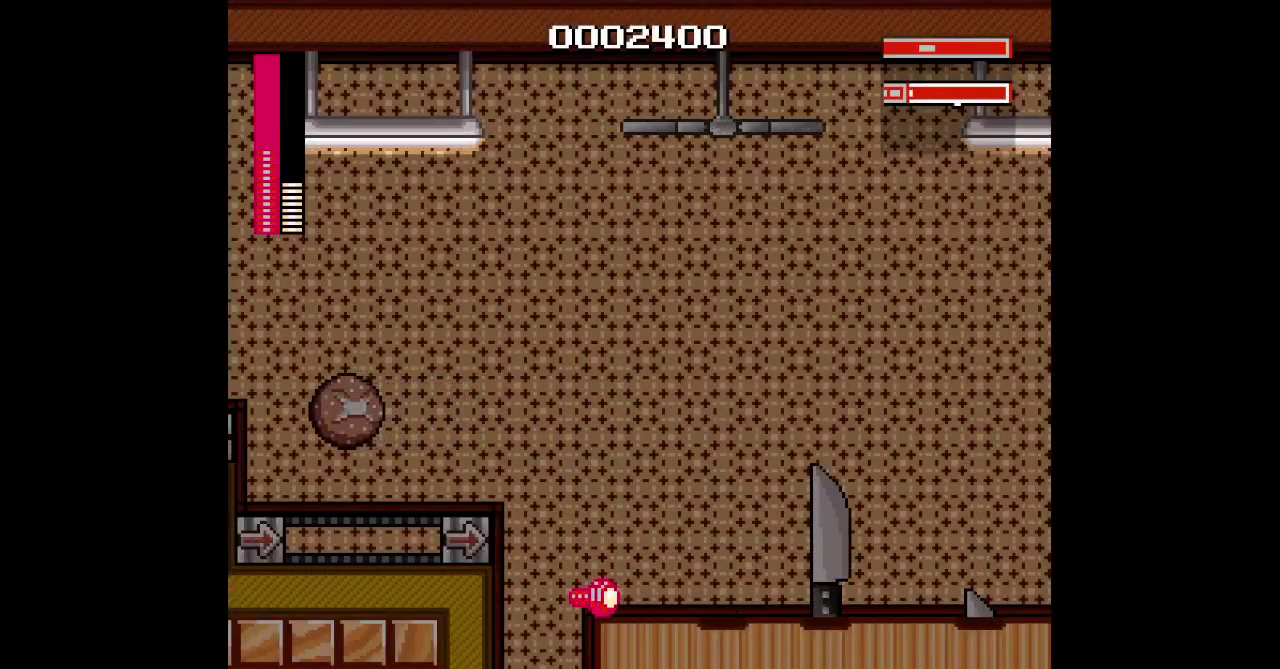
{"buttons": [], "events": []}
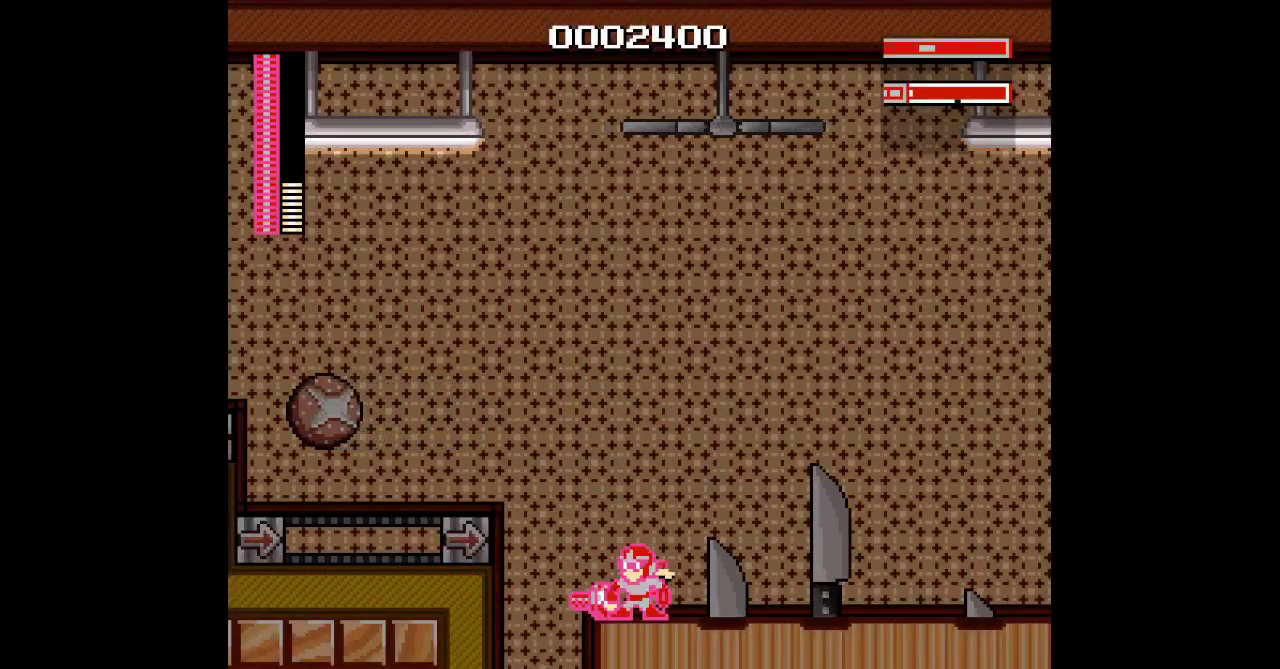
{"buttons": [], "events": []}